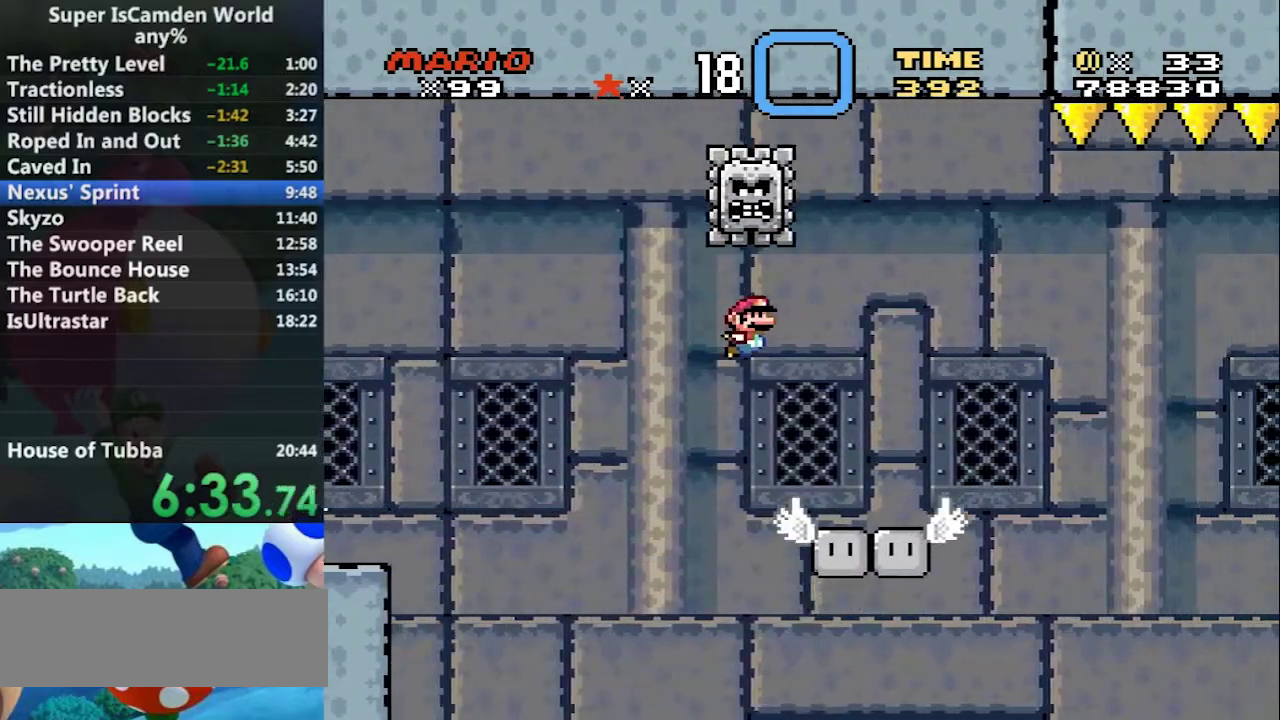
Gameplay with a controller (Nintendo layout); each line is a JSON object with the inputs held at the frame after it. "events" lists button and stick changes between this image and that frame as [ms after this image, input, new state], when the widget could be followed in between. Not read: L3 R3.
{"buttons": ["A", "Y", "DPAD_RIGHT"], "events": [[134, "B", "up"], [334, "A", "down"], [401, "A", "up"], [501, "A", "down"]]}
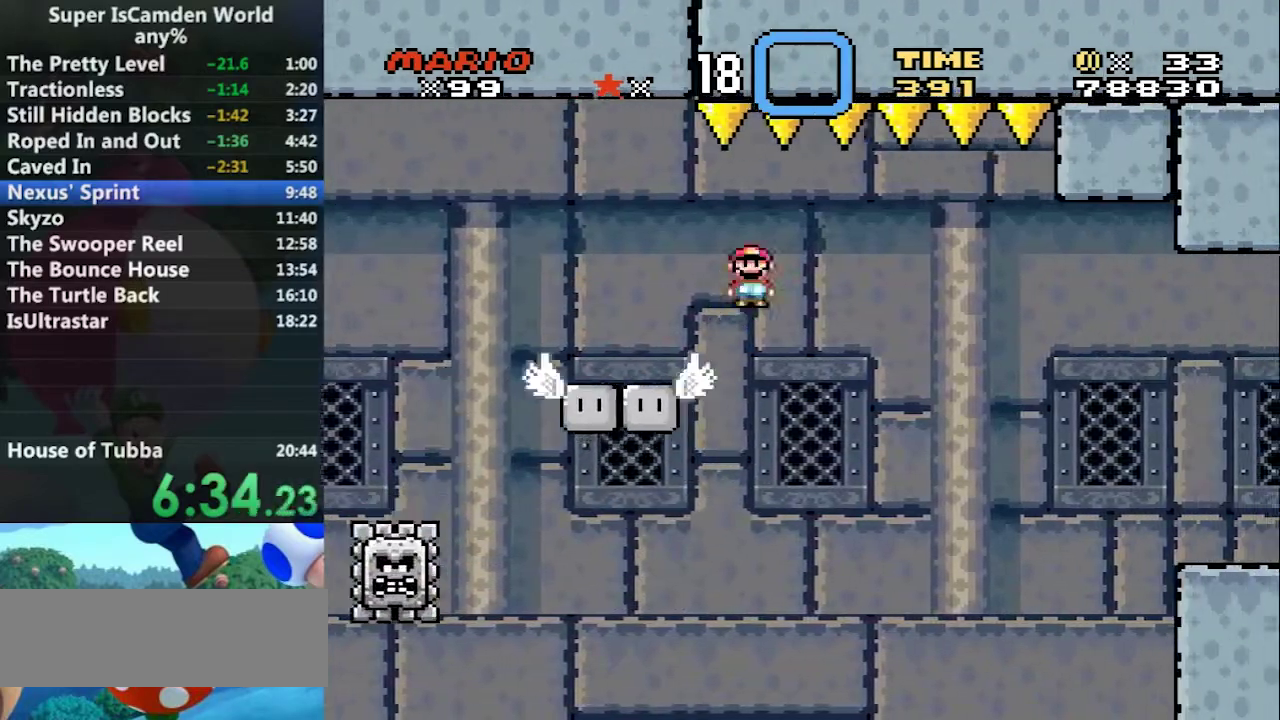
{"buttons": ["A", "Y", "DPAD_RIGHT"], "events": []}
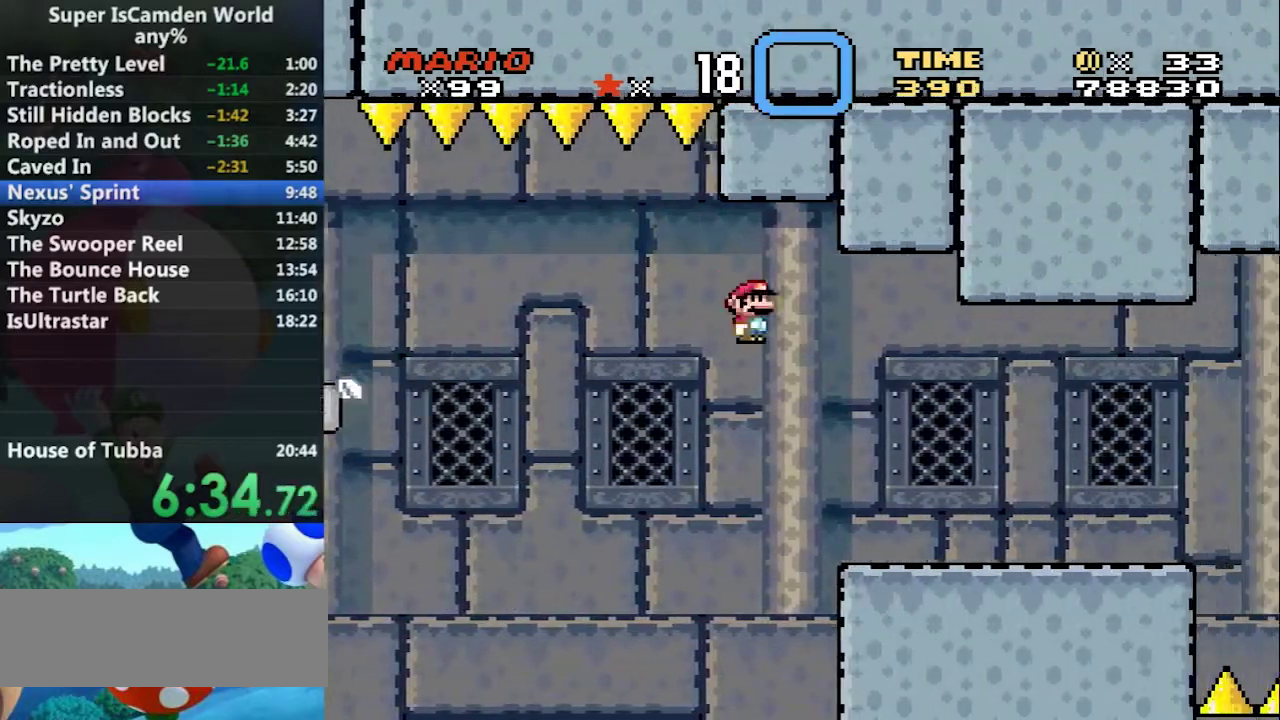
{"buttons": ["Y", "DPAD_RIGHT"], "events": [[67, "A", "up"]]}
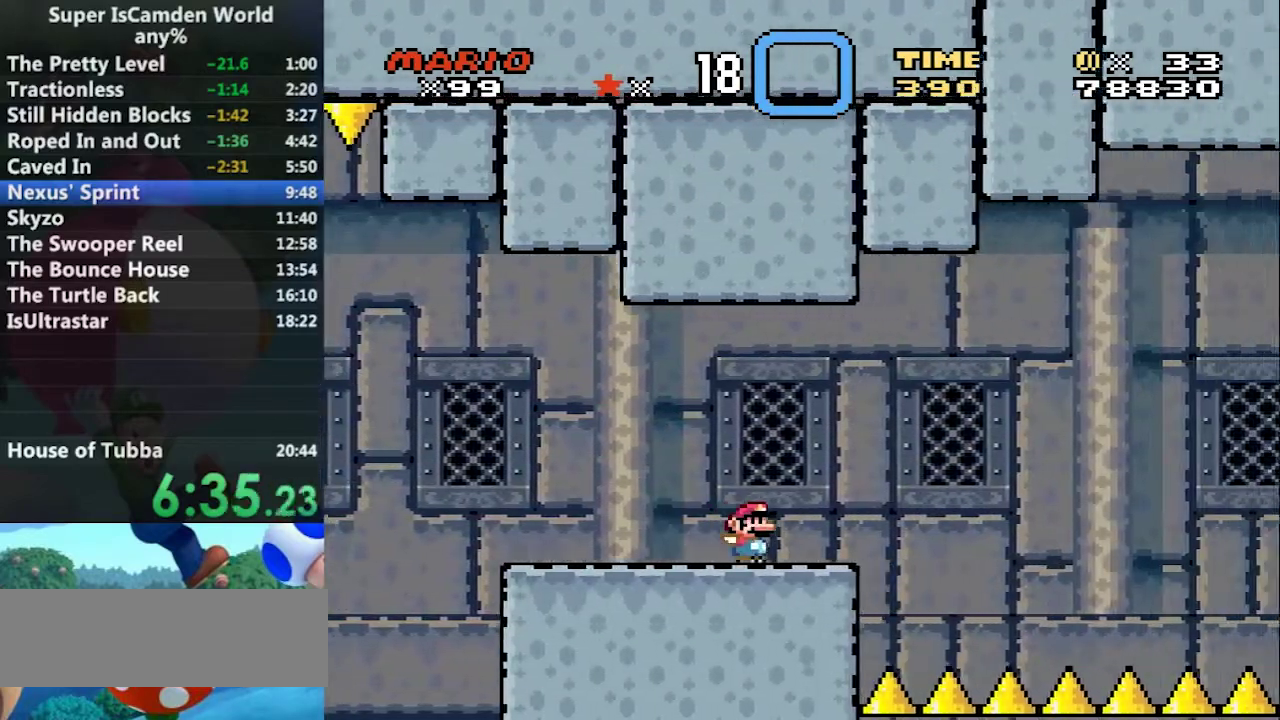
{"buttons": ["B", "Y", "DPAD_RIGHT"], "events": [[133, "B", "down"]]}
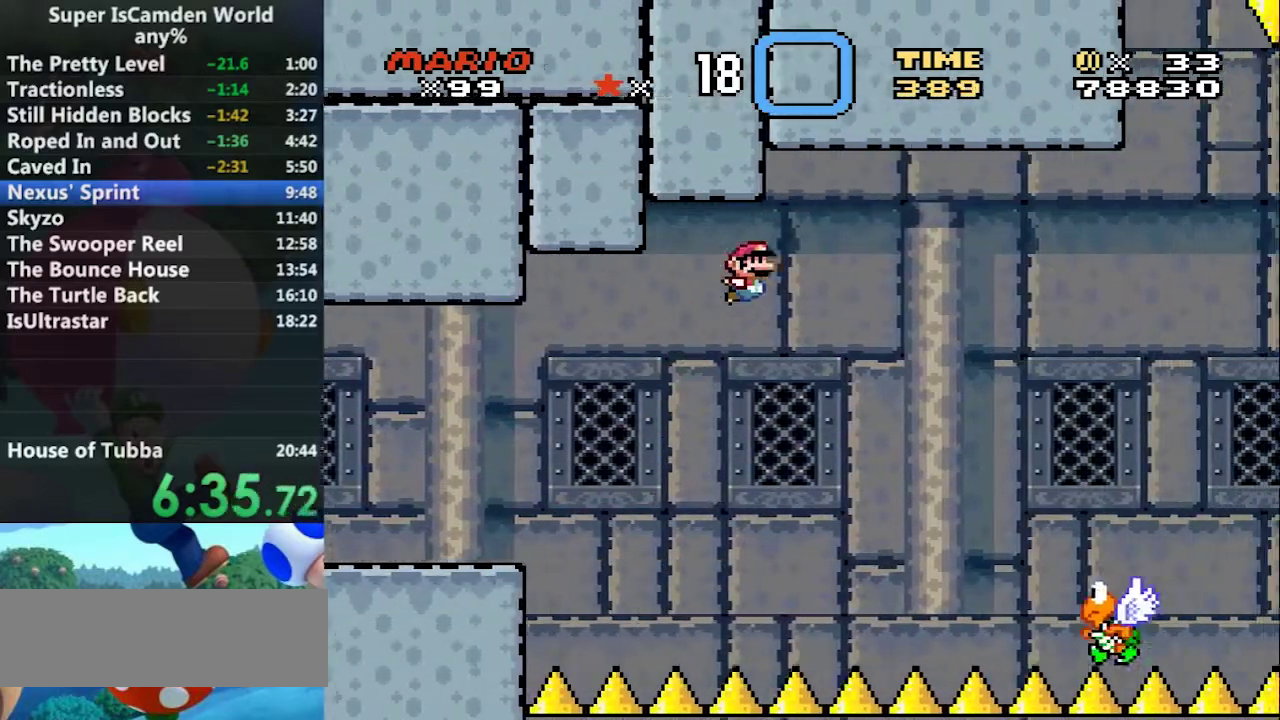
{"buttons": ["B", "Y", "DPAD_RIGHT"], "events": []}
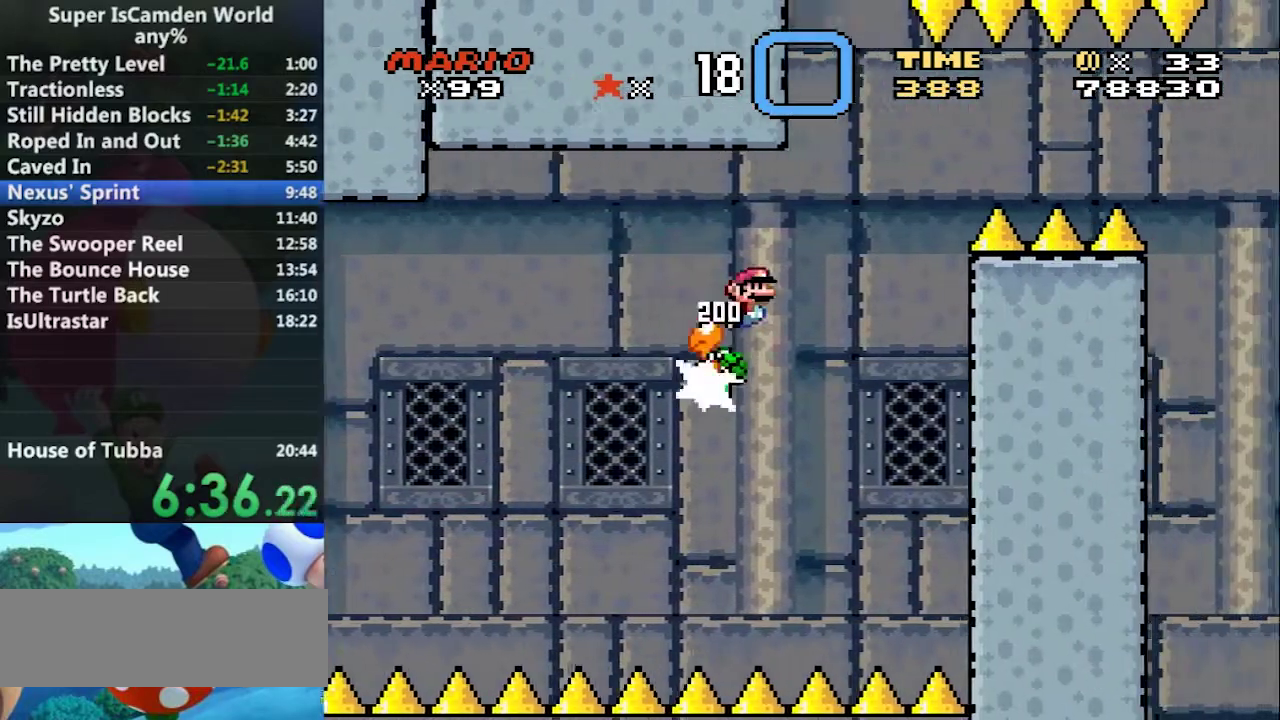
{"buttons": ["B", "Y", "DPAD_RIGHT"], "events": []}
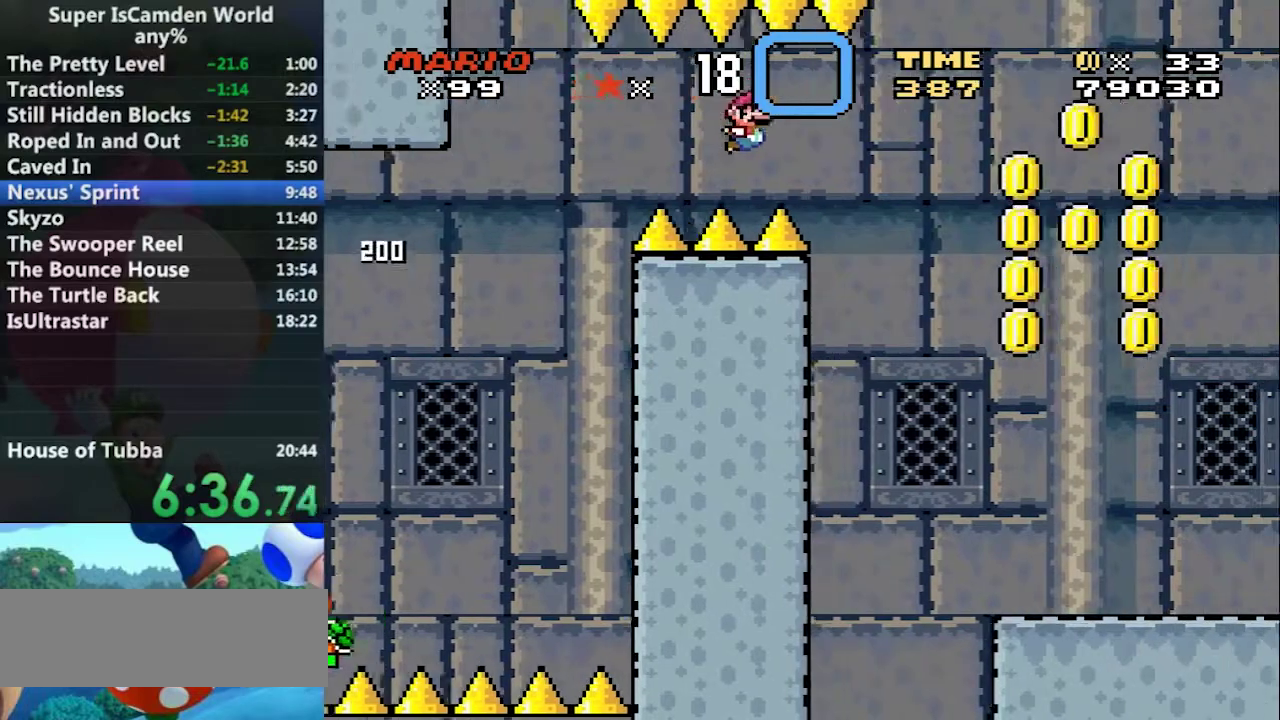
{"buttons": ["Y", "DPAD_RIGHT"], "events": [[367, "B", "up"]]}
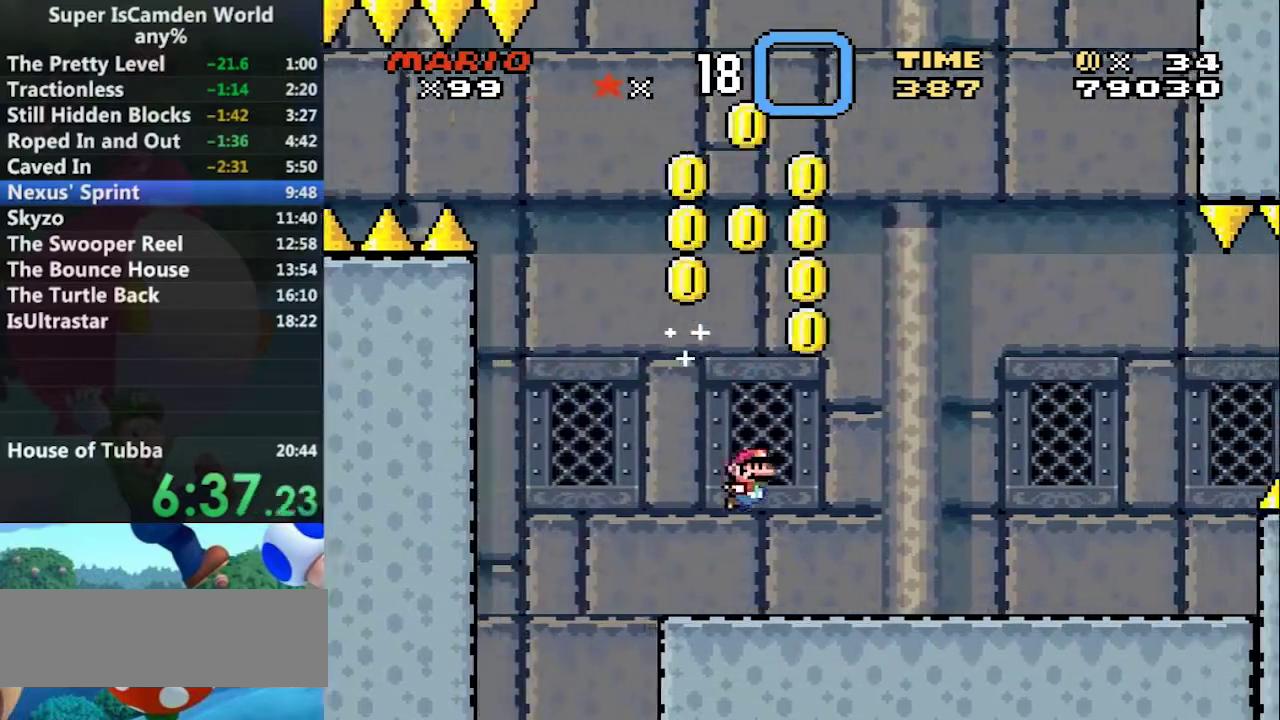
{"buttons": ["A", "Y", "DPAD_RIGHT"], "events": [[433, "A", "down"]]}
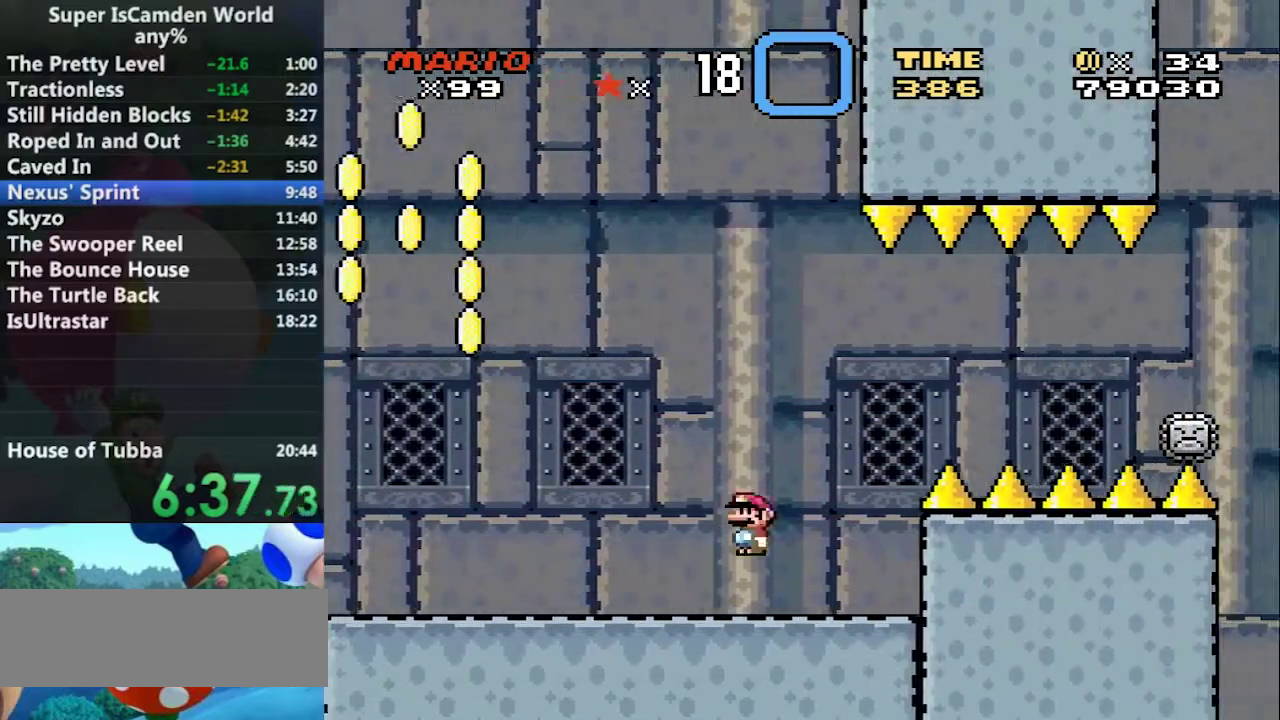
{"buttons": ["A", "Y", "DPAD_RIGHT"], "events": []}
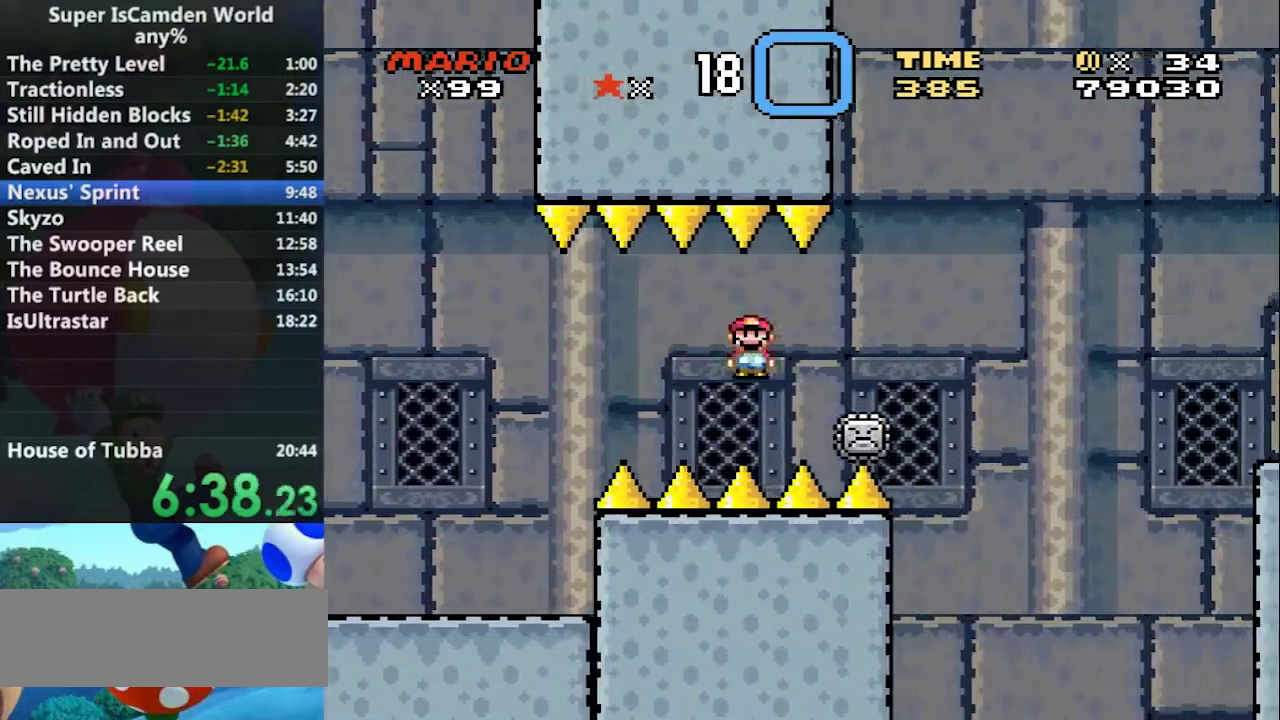
{"buttons": ["Y", "DPAD_RIGHT"], "events": [[433, "A", "up"]]}
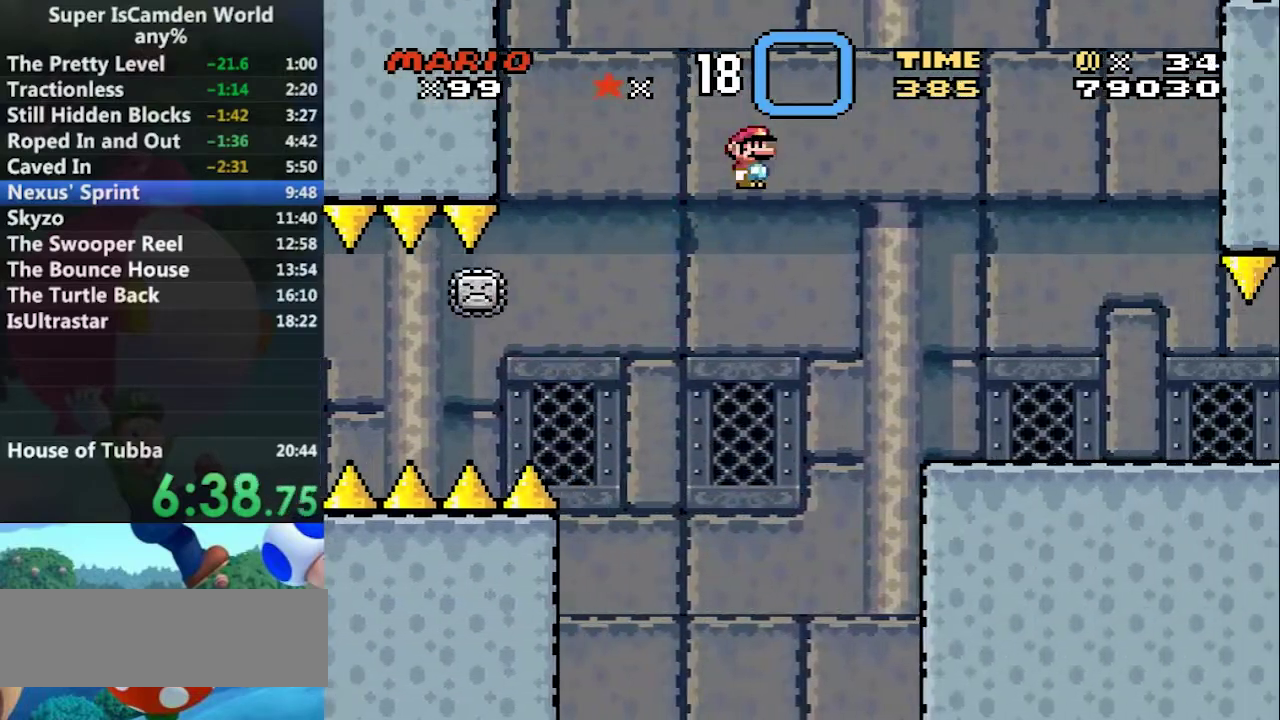
{"buttons": ["Y", "DPAD_RIGHT"], "events": []}
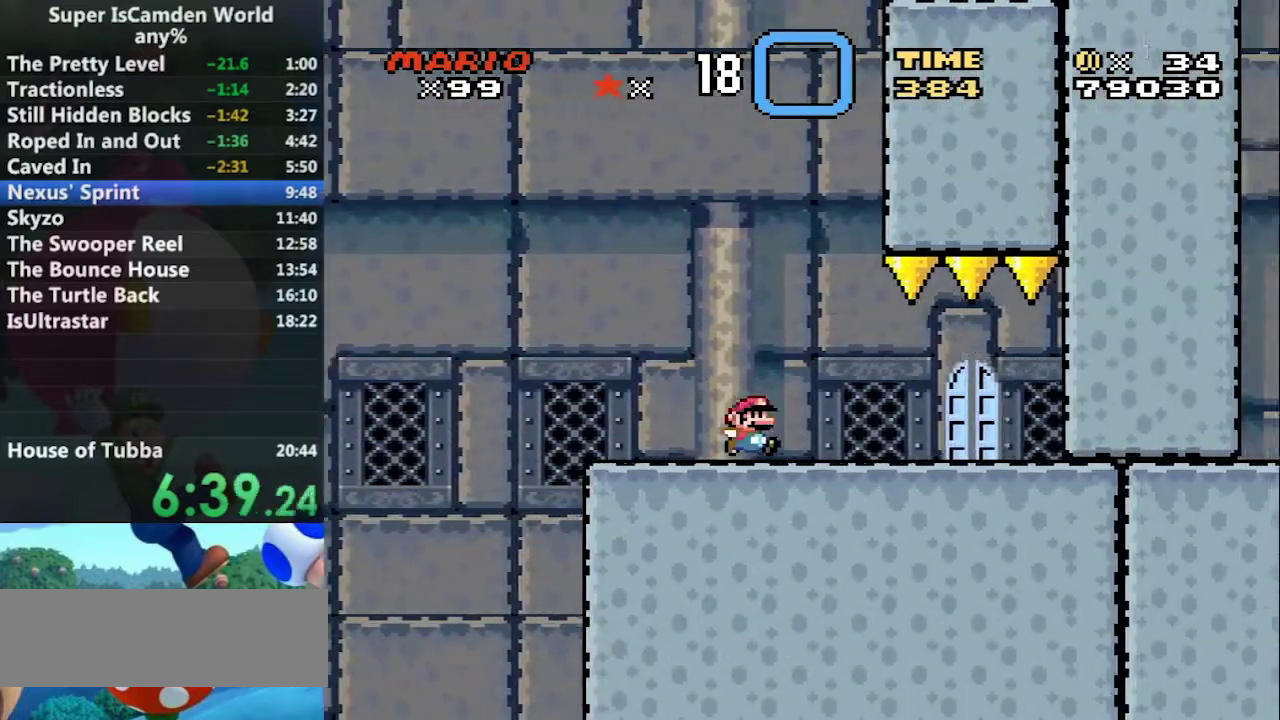
{"buttons": ["DPAD_UP", "DPAD_LEFT"], "events": [[267, "DPAD_LEFT", "down"], [300, "DPAD_RIGHT", "up"], [300, "DPAD_UP", "down"], [300, "Y", "up"]]}
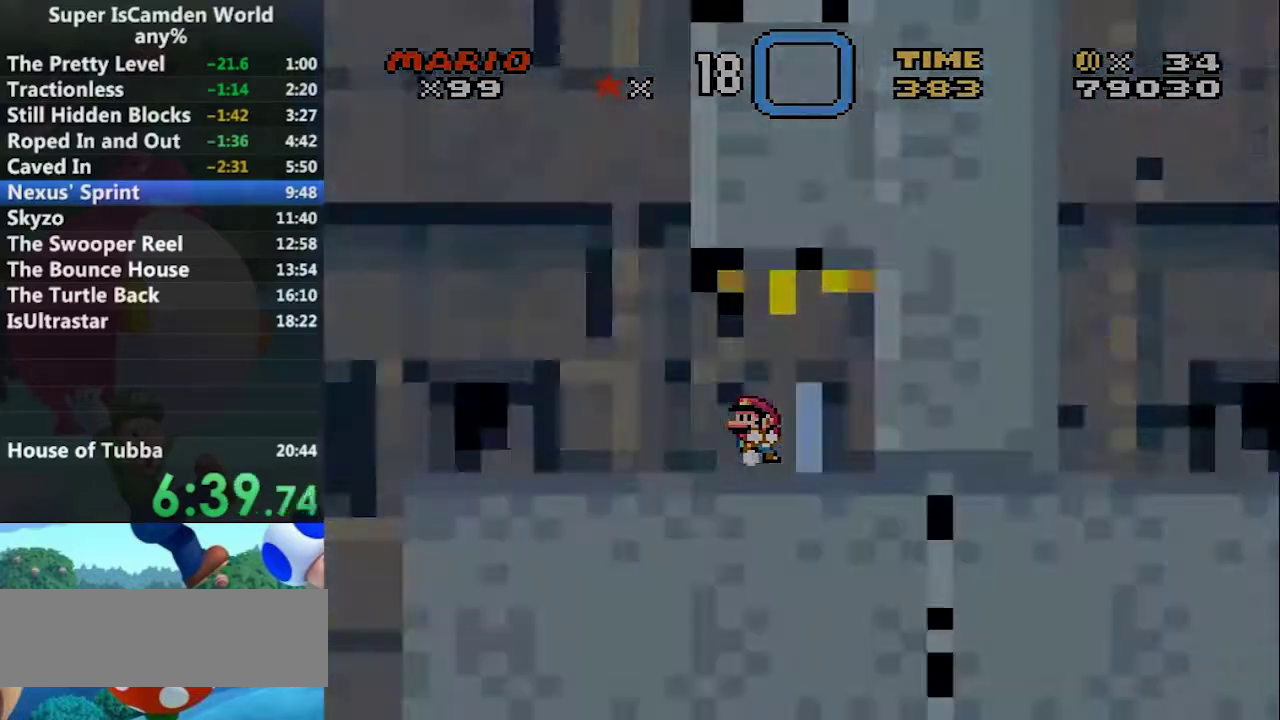
{"buttons": [], "events": [[33, "DPAD_UP", "up"], [167, "DPAD_LEFT", "up"]]}
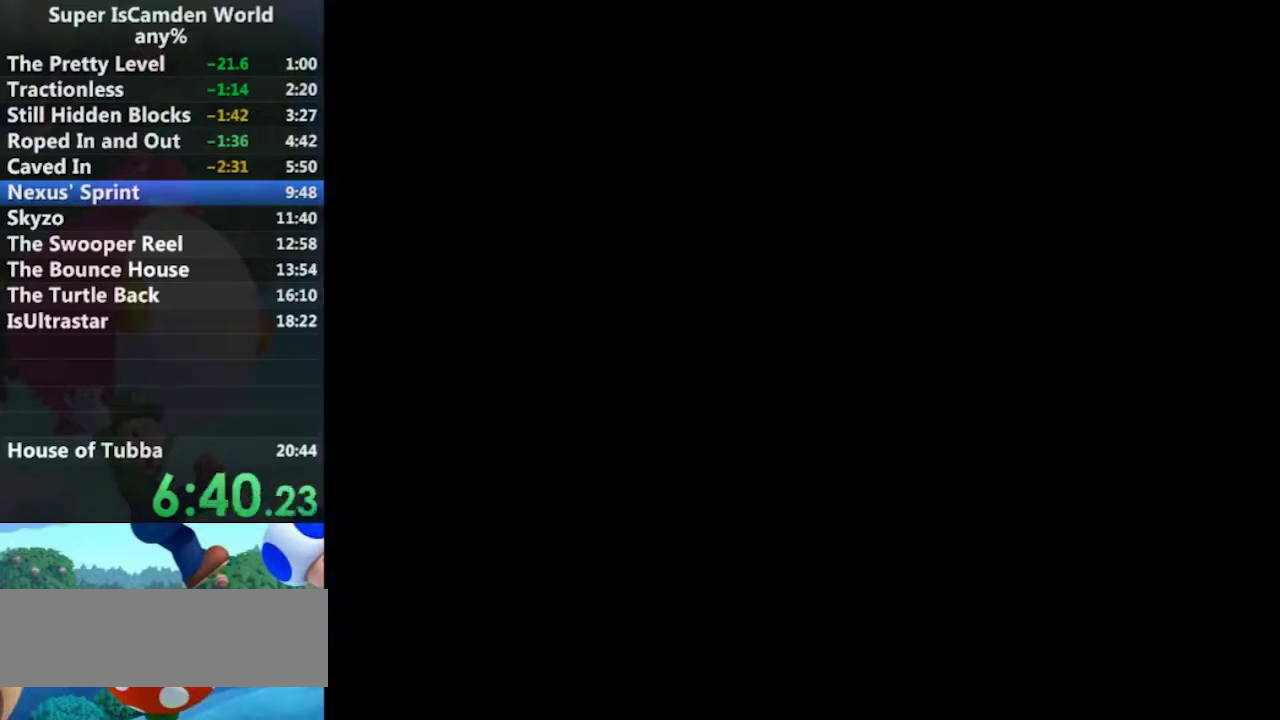
{"buttons": ["DPAD_RIGHT"], "events": [[100, "DPAD_RIGHT", "down"]]}
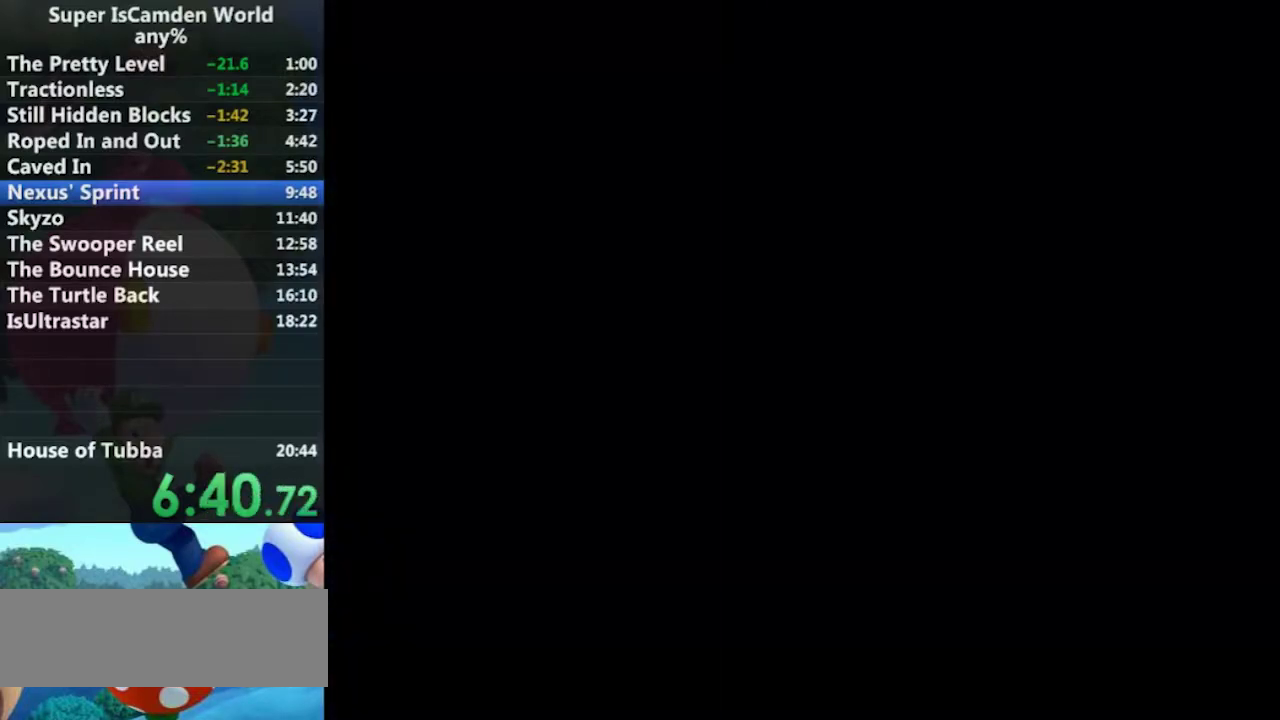
{"buttons": ["DPAD_RIGHT"], "events": []}
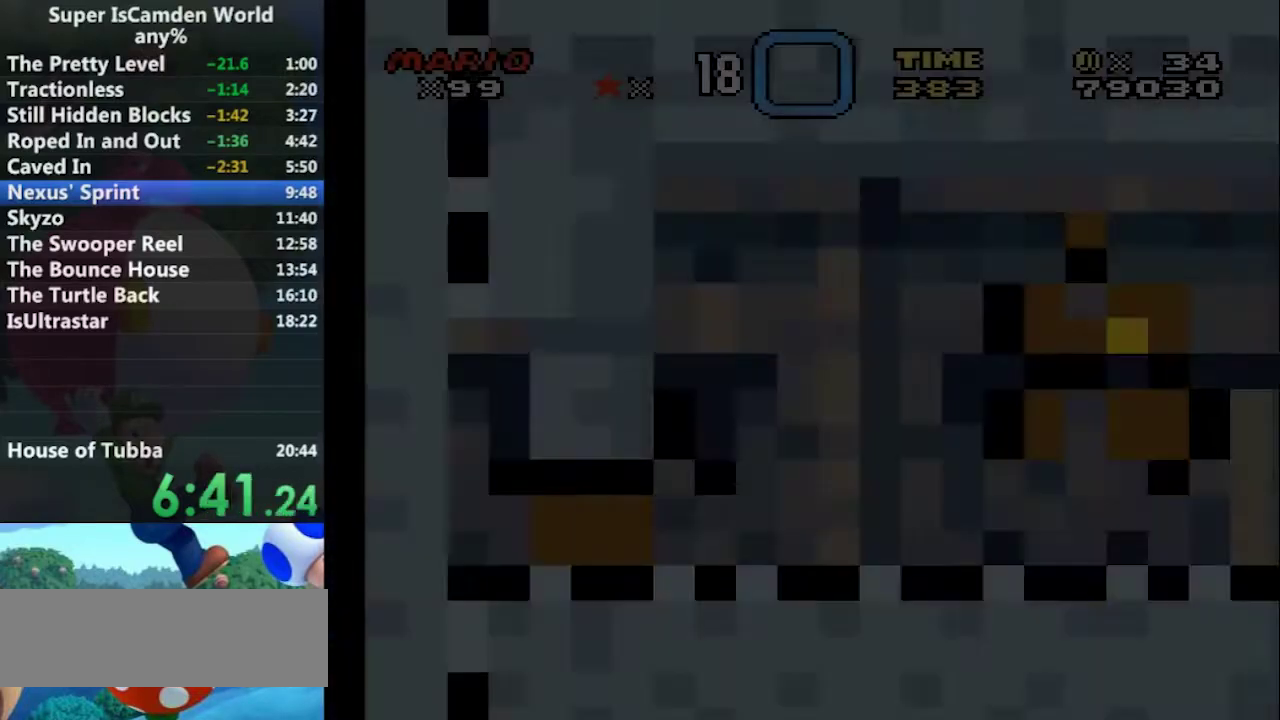
{"buttons": ["DPAD_RIGHT"], "events": []}
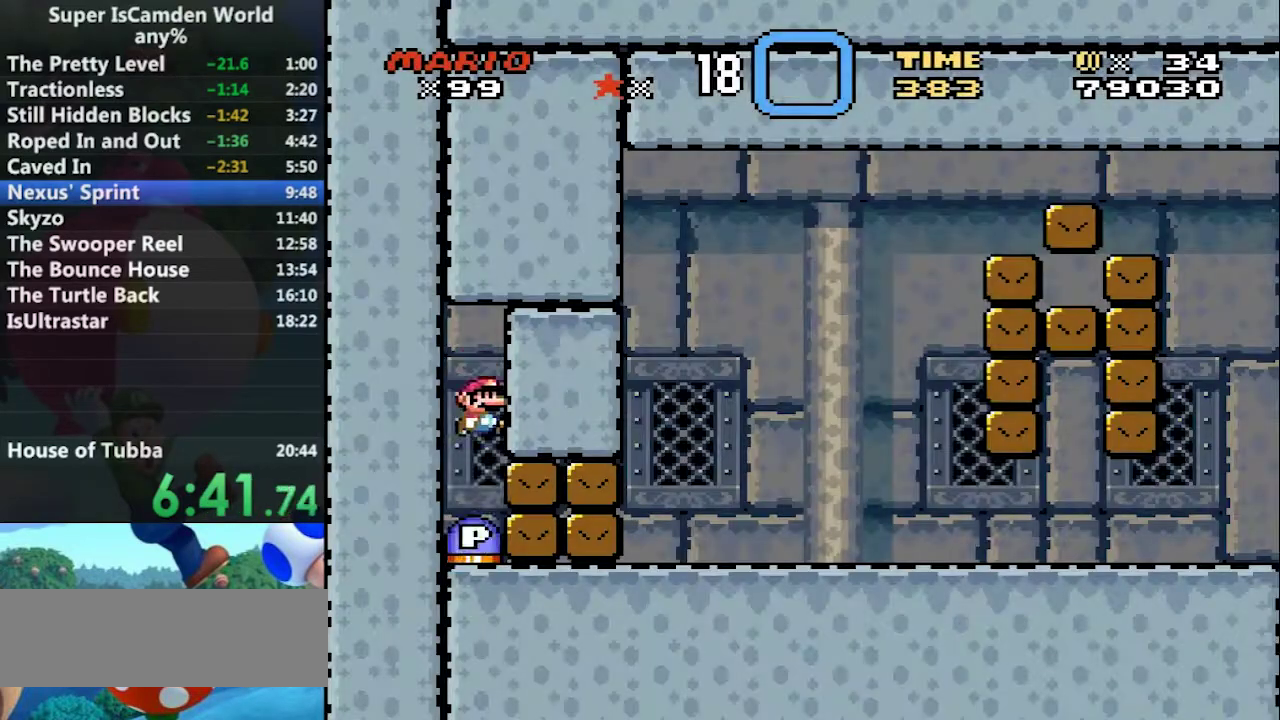
{"buttons": ["Y", "DPAD_RIGHT"], "events": [[234, "Y", "down"]]}
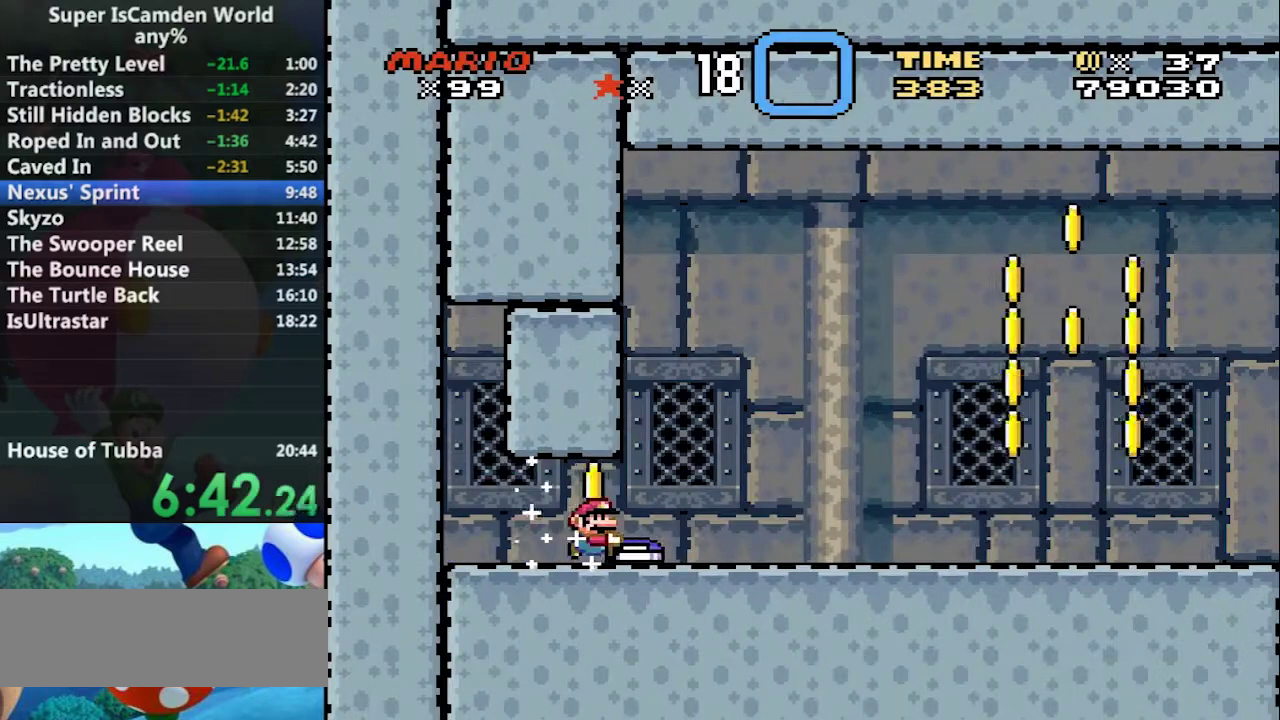
{"buttons": ["Y", "DPAD_RIGHT"], "events": []}
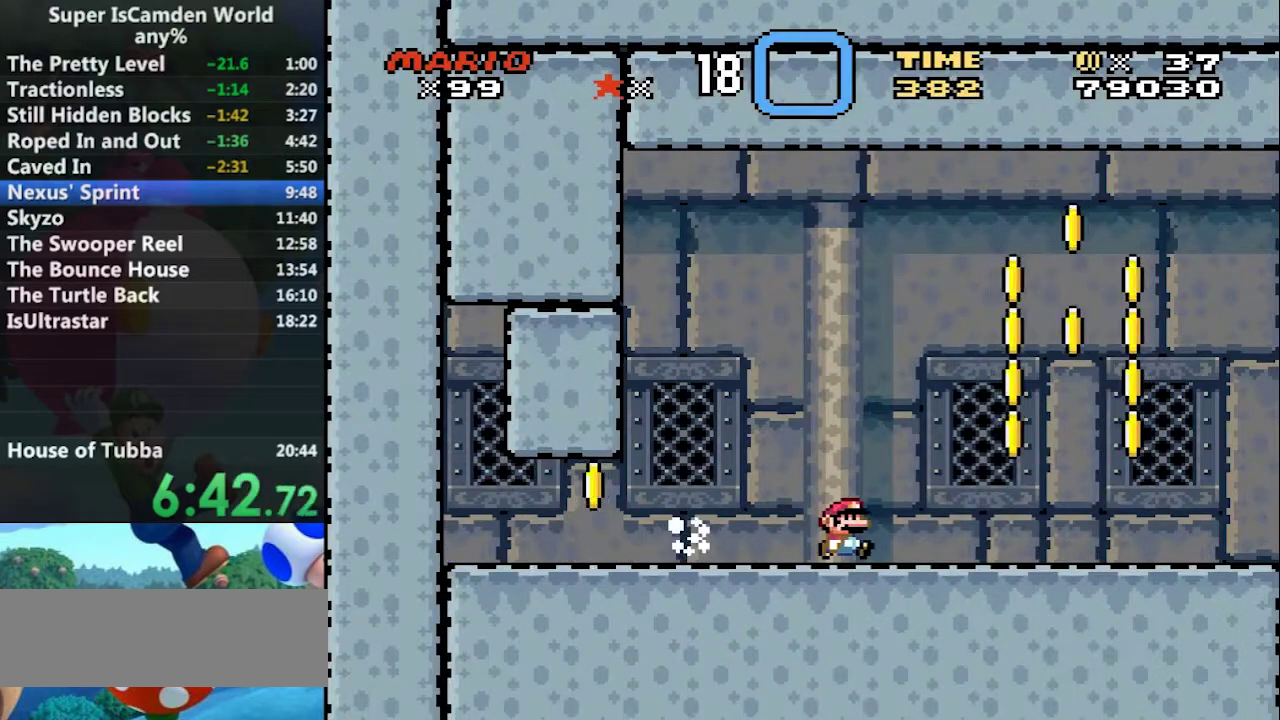
{"buttons": ["Y", "DPAD_RIGHT"], "events": []}
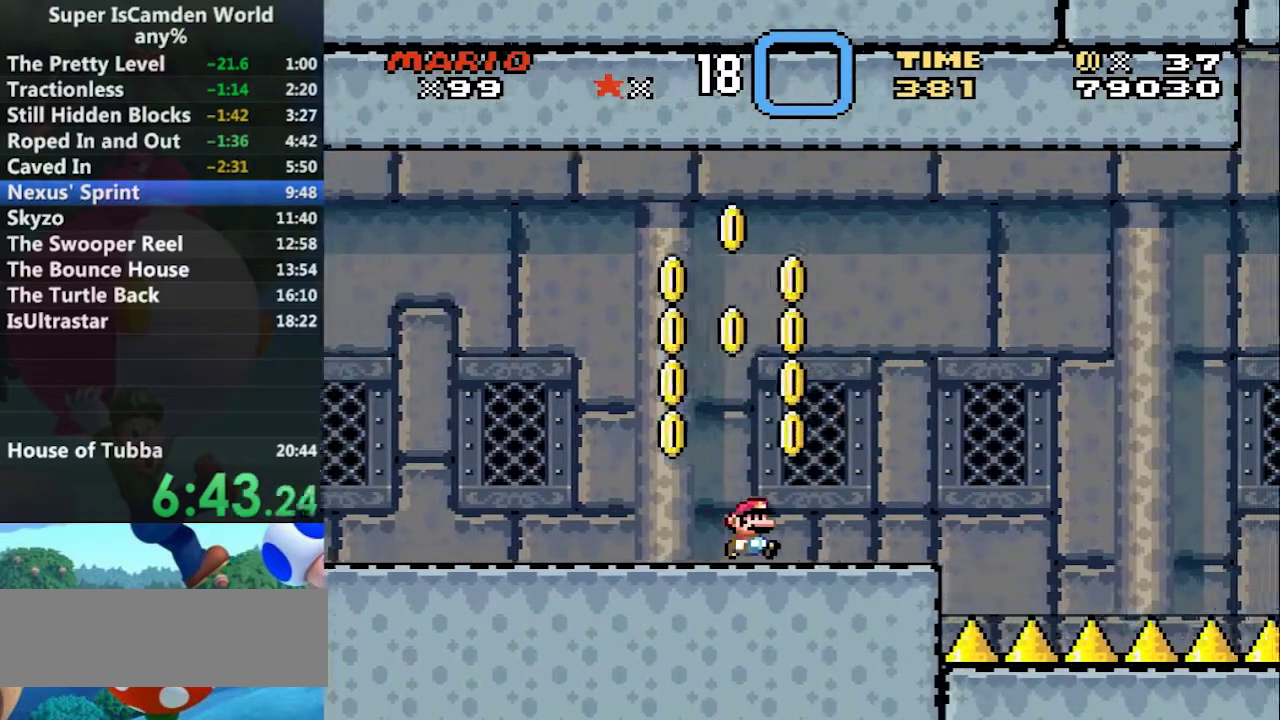
{"buttons": ["A", "Y", "DPAD_RIGHT"], "events": [[300, "A", "down"]]}
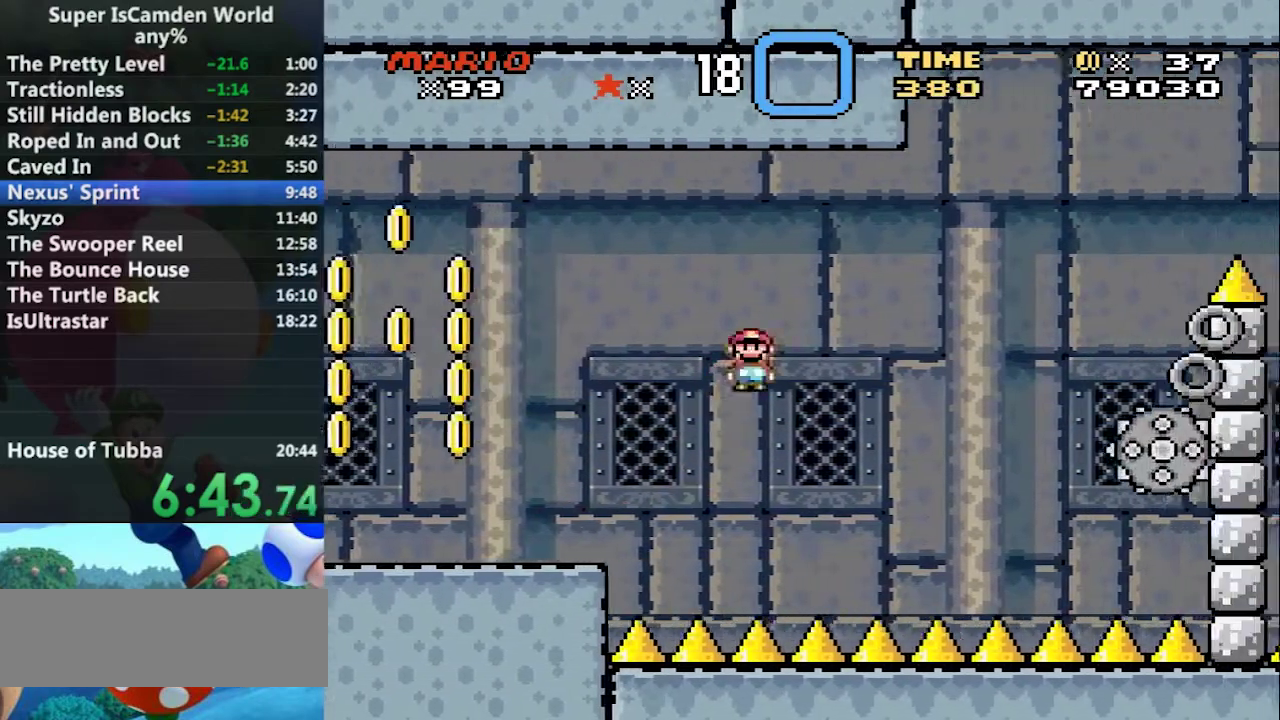
{"buttons": ["A", "Y", "DPAD_RIGHT"], "events": []}
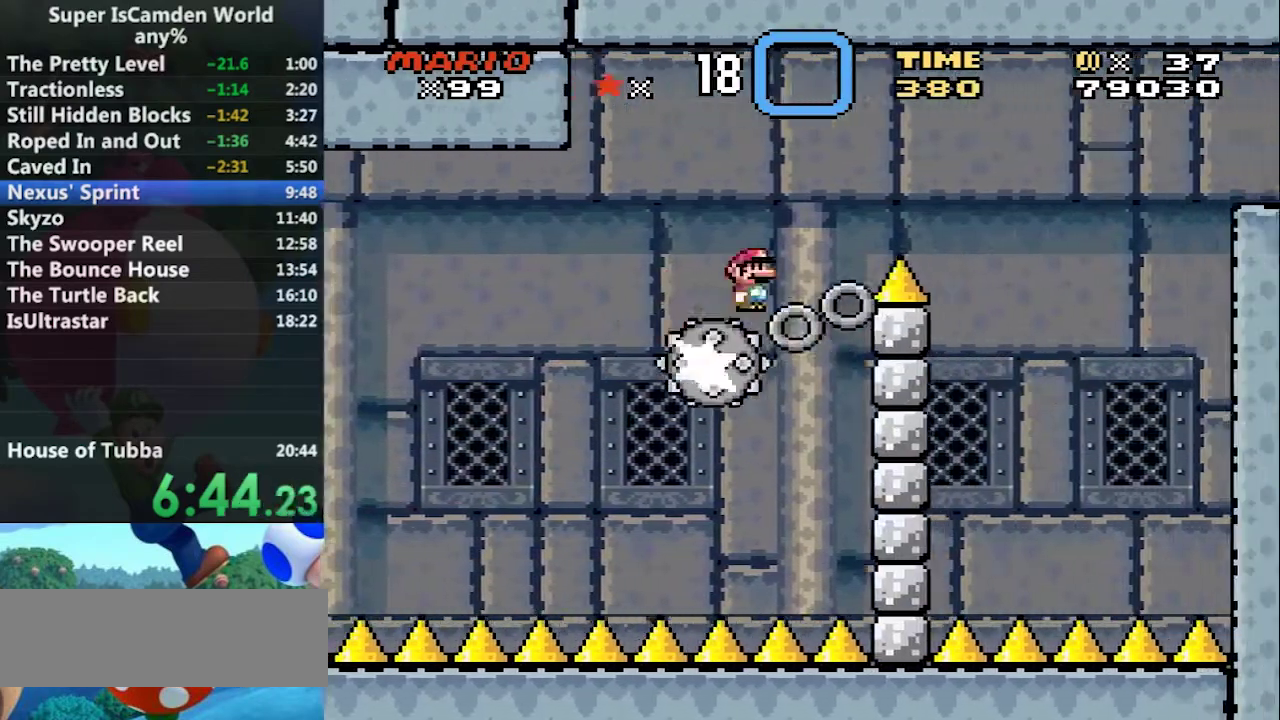
{"buttons": ["A", "Y", "DPAD_RIGHT"], "events": []}
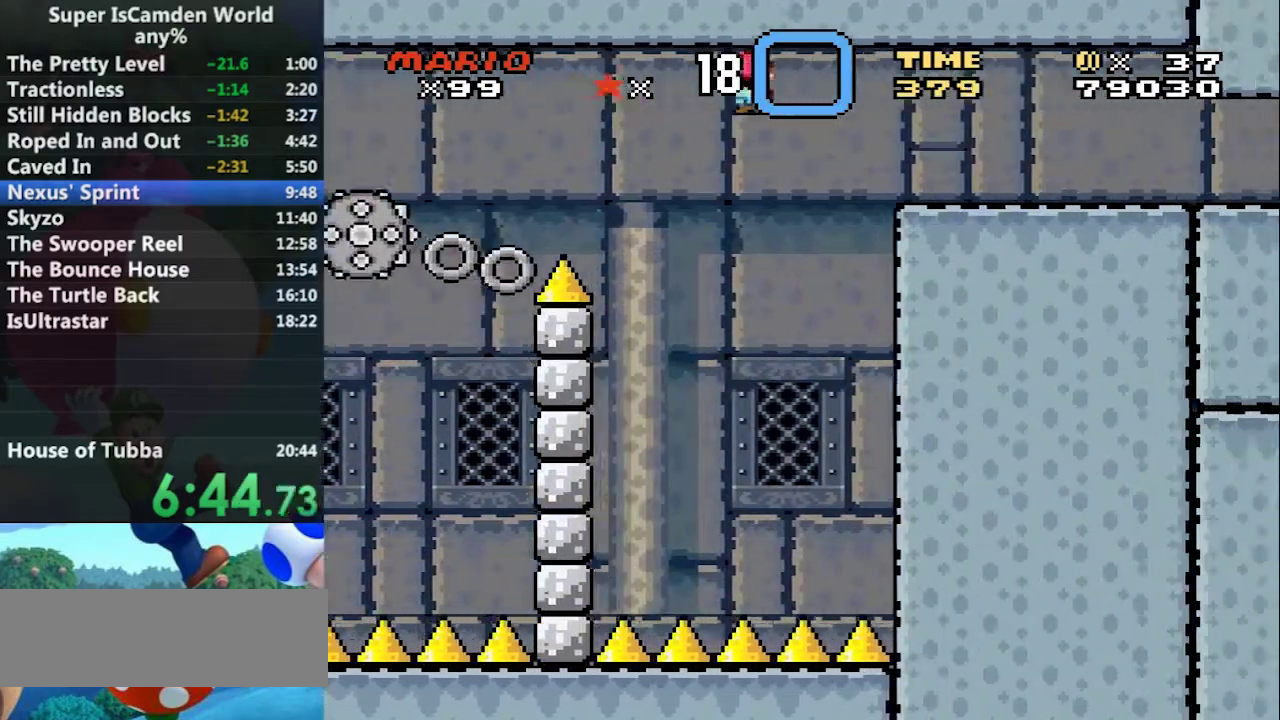
{"buttons": ["Y", "DPAD_RIGHT"], "events": [[434, "A", "up"]]}
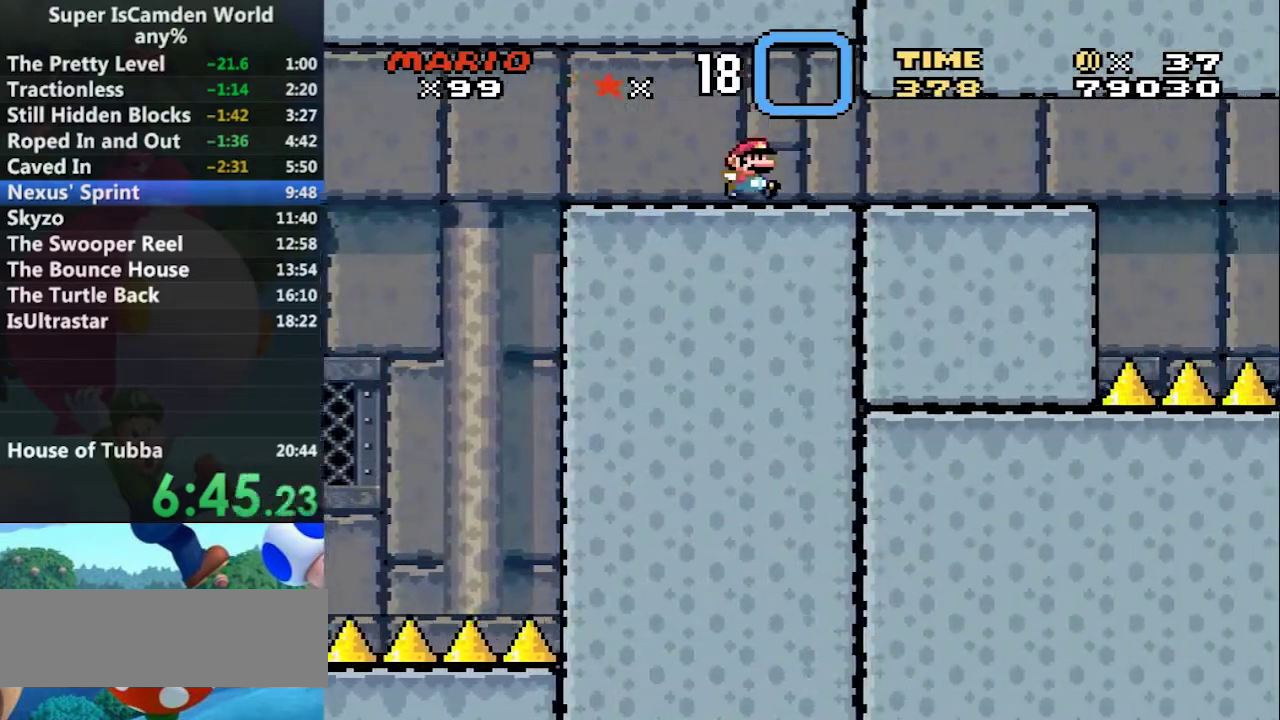
{"buttons": ["B", "Y", "DPAD_RIGHT"], "events": [[500, "B", "down"]]}
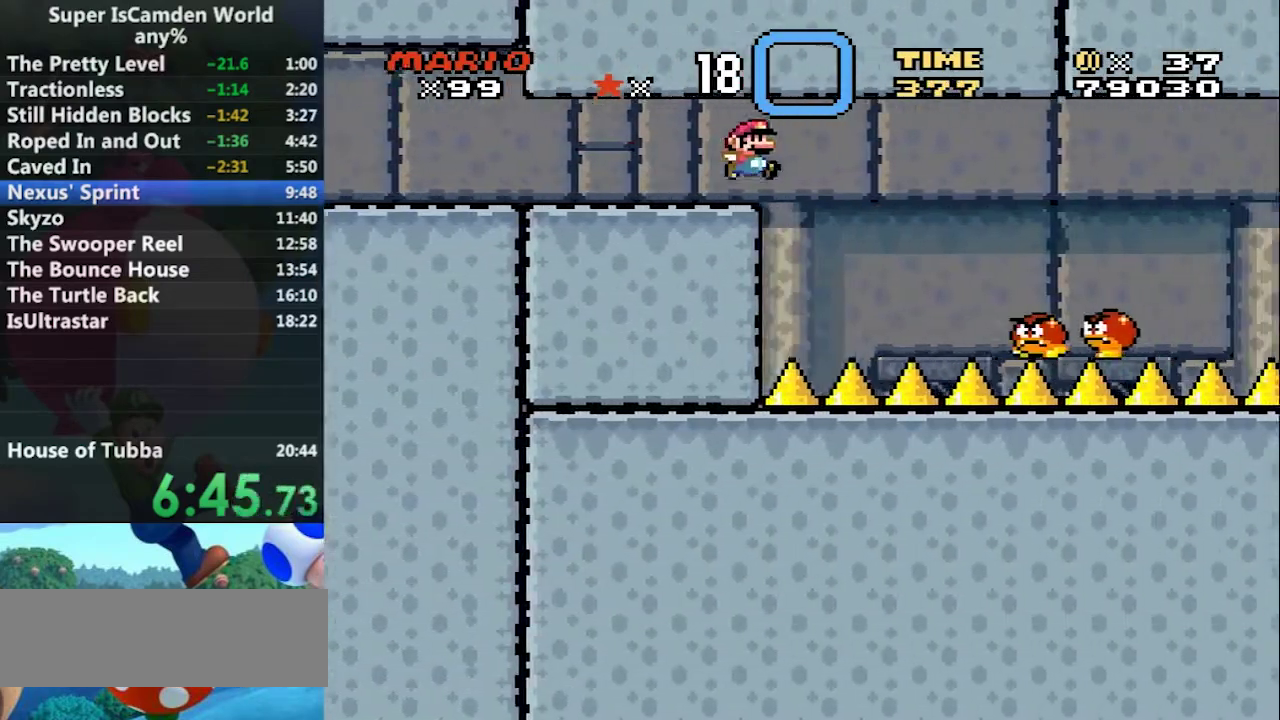
{"buttons": ["B", "Y", "DPAD_RIGHT"], "events": []}
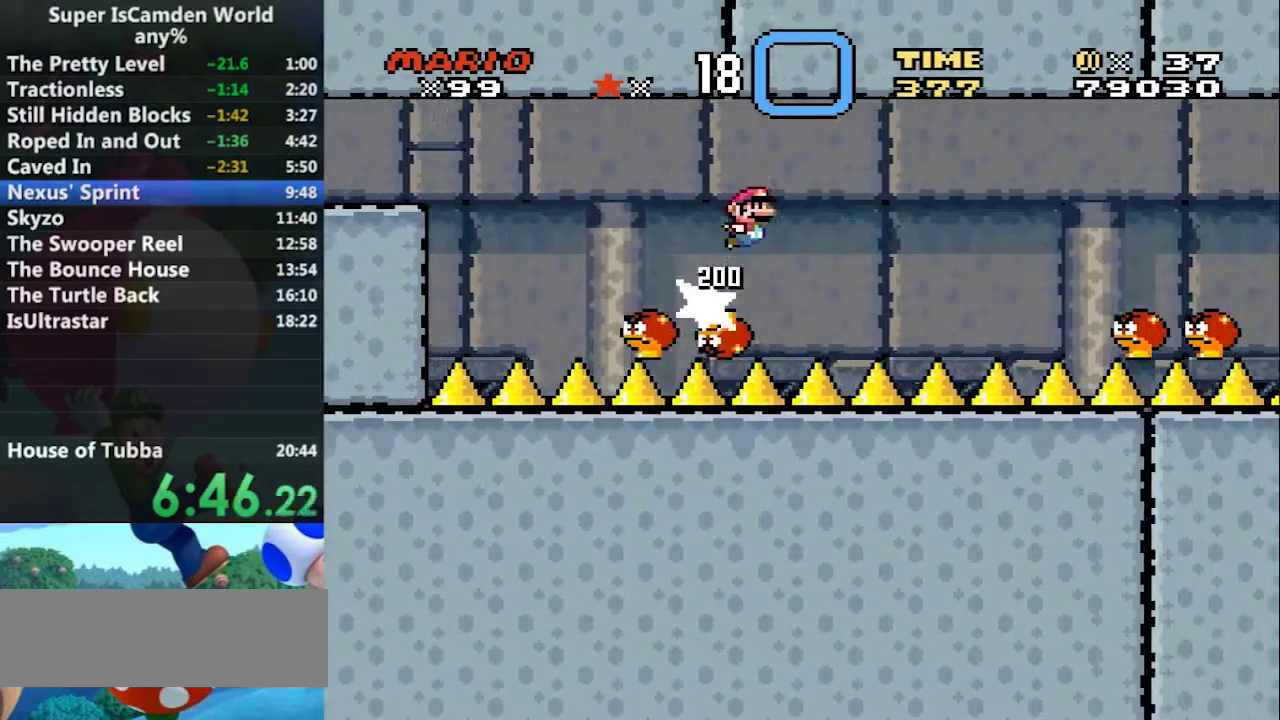
{"buttons": ["B", "Y", "DPAD_RIGHT"], "events": []}
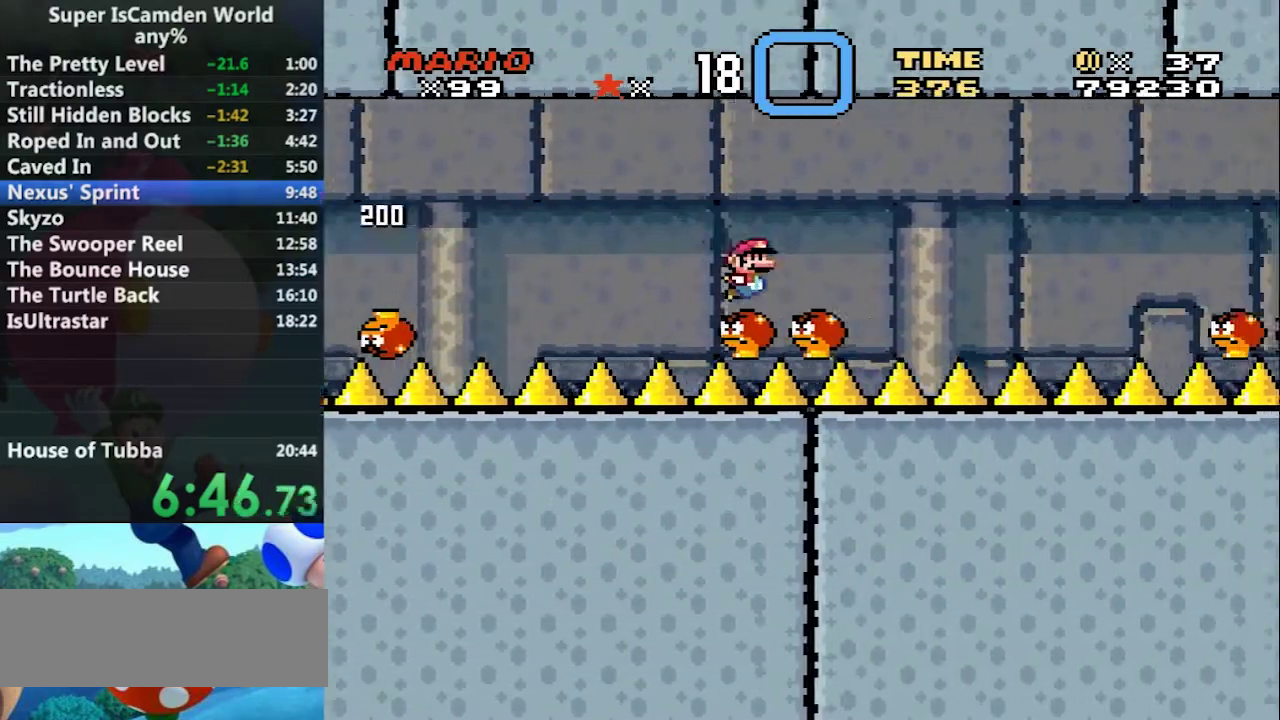
{"buttons": ["B", "Y", "DPAD_RIGHT"], "events": []}